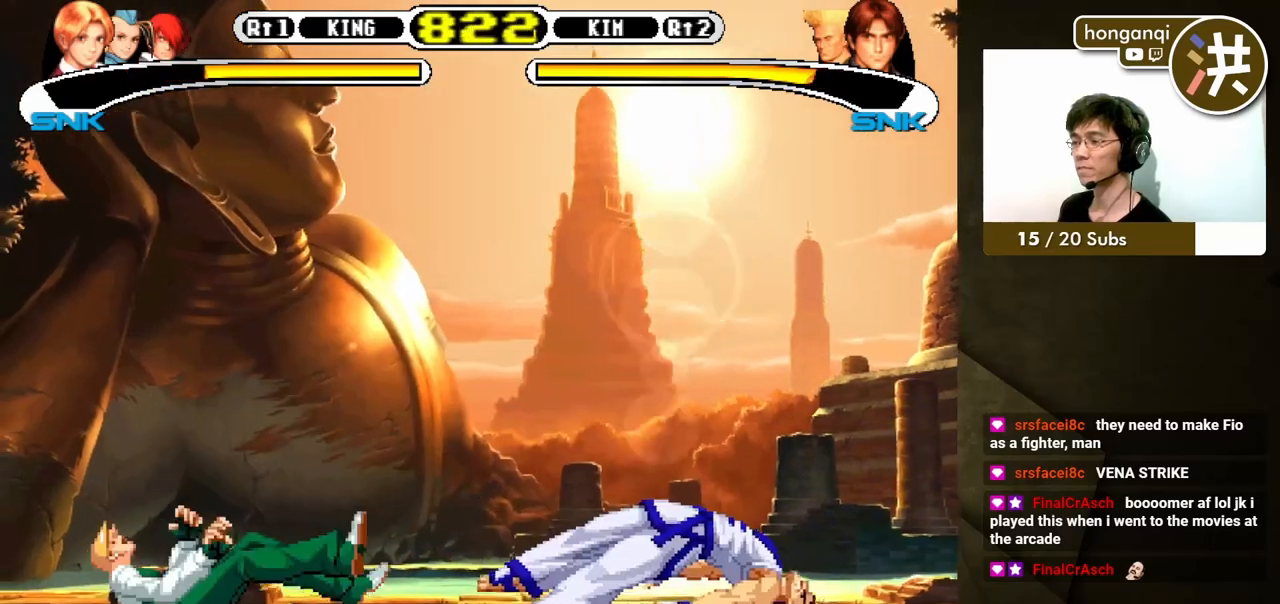
Gameplay with a controller (Xbox layout); each line is a JSON object with the inputs held at the frame after it. "events" lists button and stick changes between this image and that frame as [ms after this image, input, new state], when the widget could be followed in between. Not read: L2 L3 R2 R3.
{"buttons": [], "events": [[17, "X", "up"], [233, "DPAD_LEFT", "down"], [267, "DPAD_DOWN", "down"], [333, "DPAD_LEFT", "up"], [383, "DPAD_RIGHT", "down"], [400, "DPAD_DOWN", "up"], [467, "DPAD_RIGHT", "up"]]}
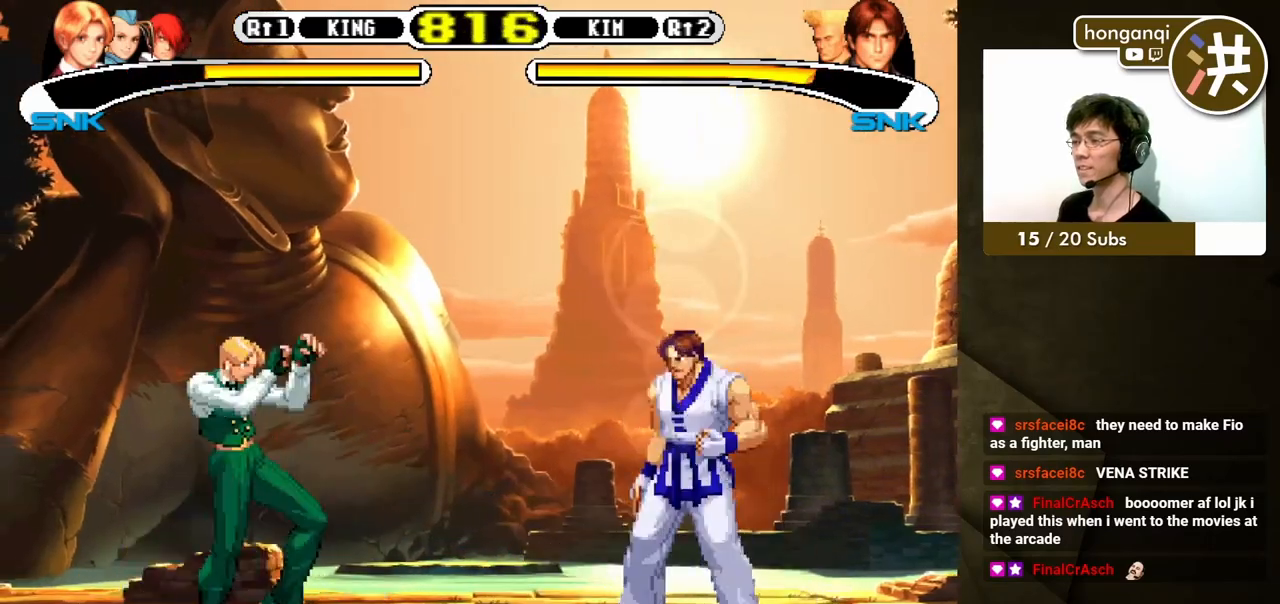
{"buttons": ["DPAD_RIGHT"], "events": [[50, "DPAD_DOWN", "down"], [133, "DPAD_RIGHT", "down"], [167, "DPAD_DOWN", "up"], [183, "DPAD_RIGHT", "up"], [483, "DPAD_RIGHT", "down"]]}
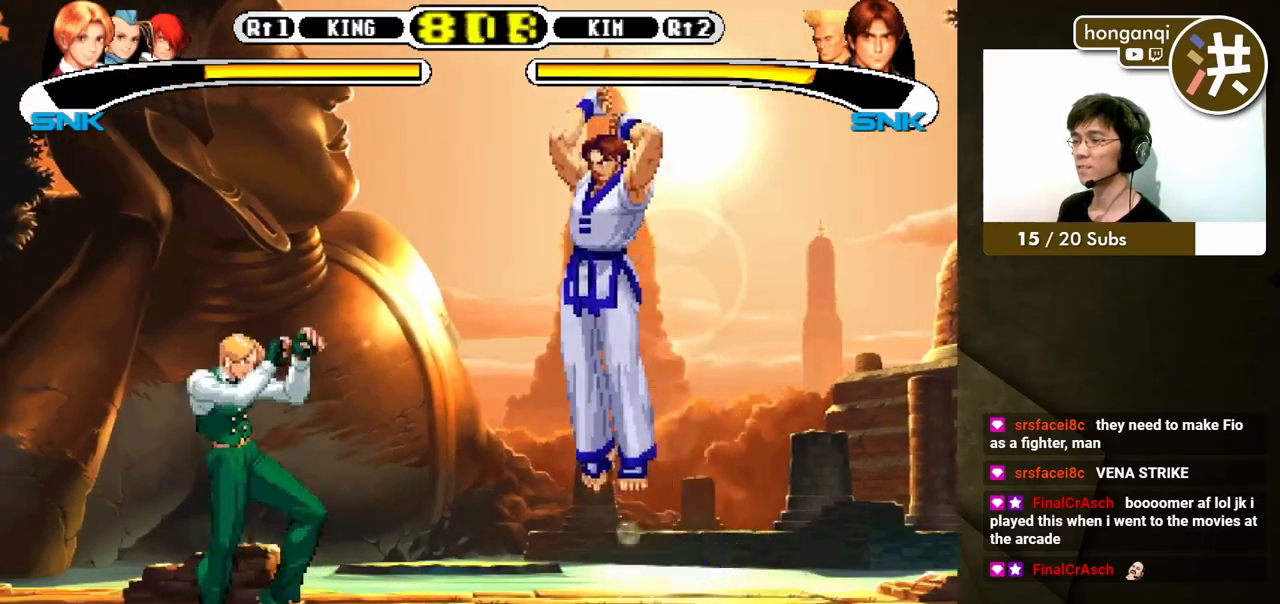
{"buttons": [], "events": [[33, "DPAD_DOWN", "down"], [50, "DPAD_RIGHT", "up"], [100, "DPAD_RIGHT", "down"], [133, "B", "down"], [133, "DPAD_DOWN", "up"], [200, "DPAD_RIGHT", "up"], [217, "B", "up"]]}
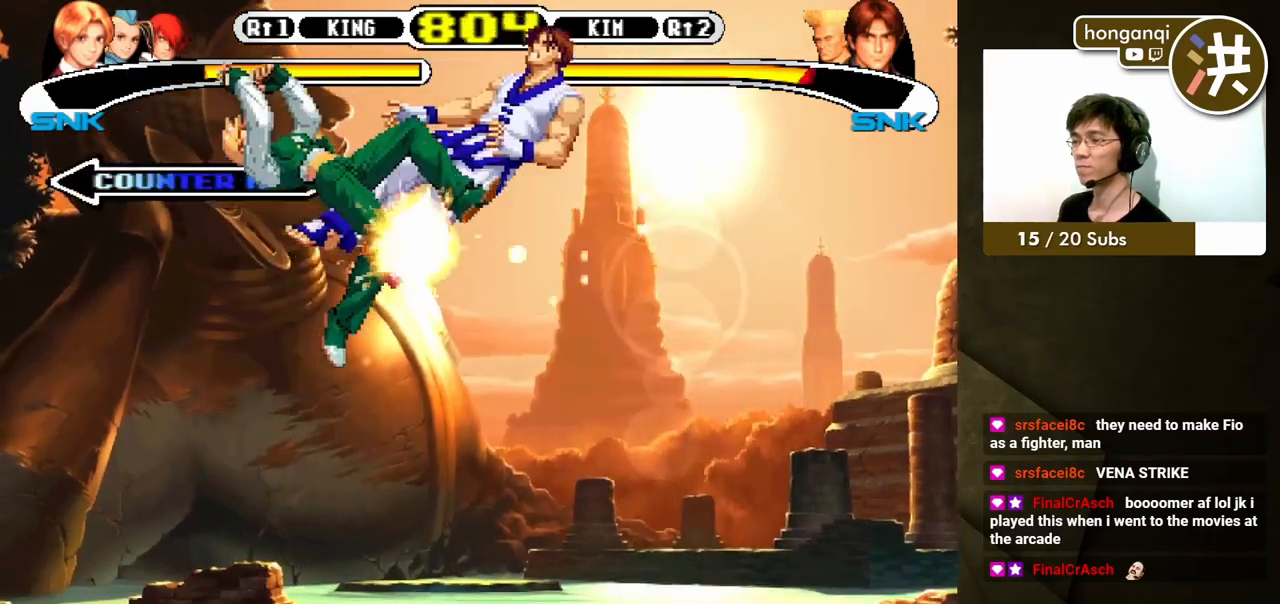
{"buttons": [], "events": [[267, "B", "down"], [317, "B", "up"]]}
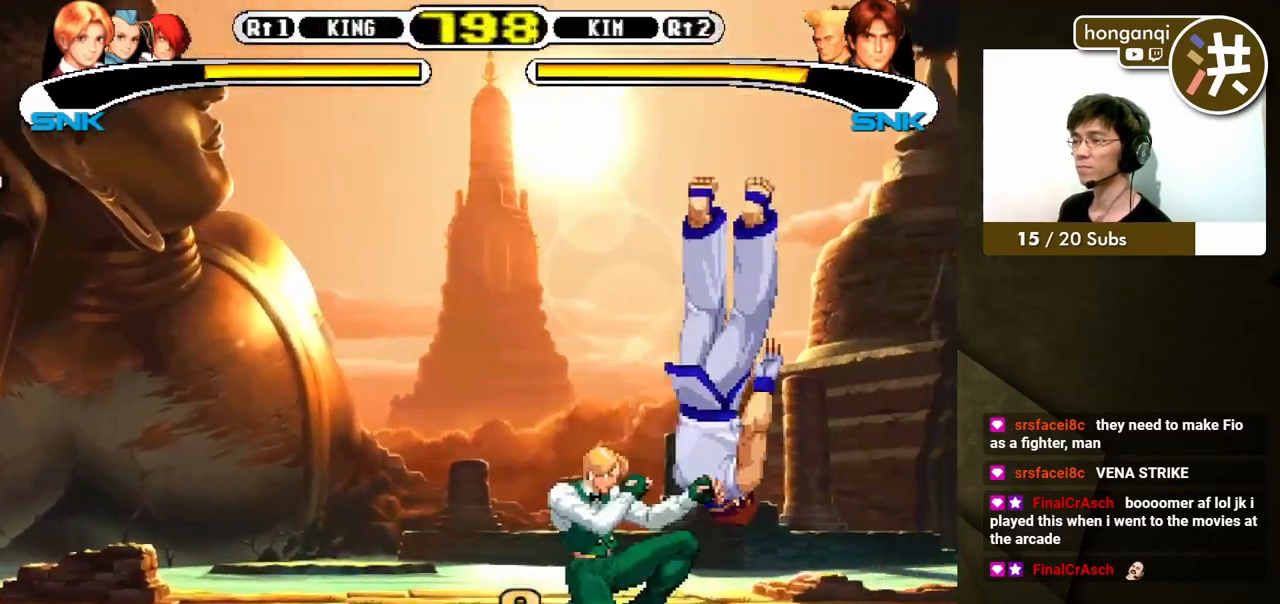
{"buttons": [], "events": [[250, "DPAD_DOWN", "down"], [350, "DPAD_DOWN", "up"], [350, "DPAD_RIGHT", "down"], [400, "A", "down"], [450, "DPAD_RIGHT", "up"], [500, "A", "up"]]}
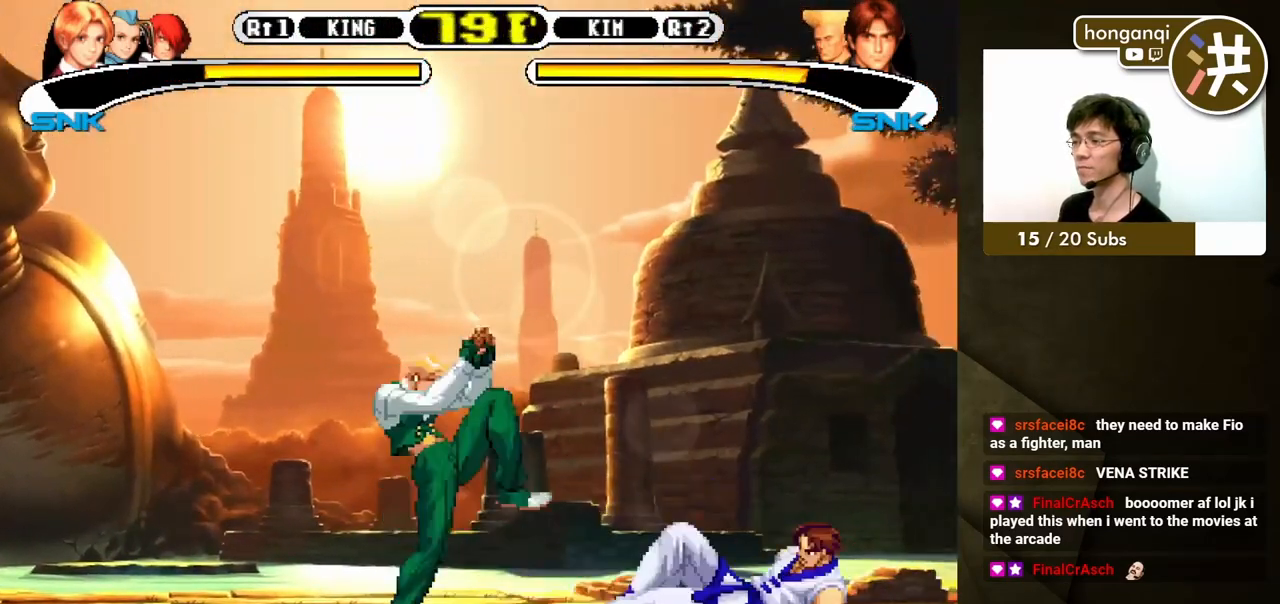
{"buttons": ["B", "DPAD_DOWN", "DPAD_RIGHT"], "events": [[350, "DPAD_RIGHT", "down"], [417, "DPAD_DOWN", "down"], [417, "DPAD_RIGHT", "up"], [433, "DPAD_LEFT", "down"], [467, "DPAD_LEFT", "up"], [483, "B", "down"], [483, "DPAD_RIGHT", "down"]]}
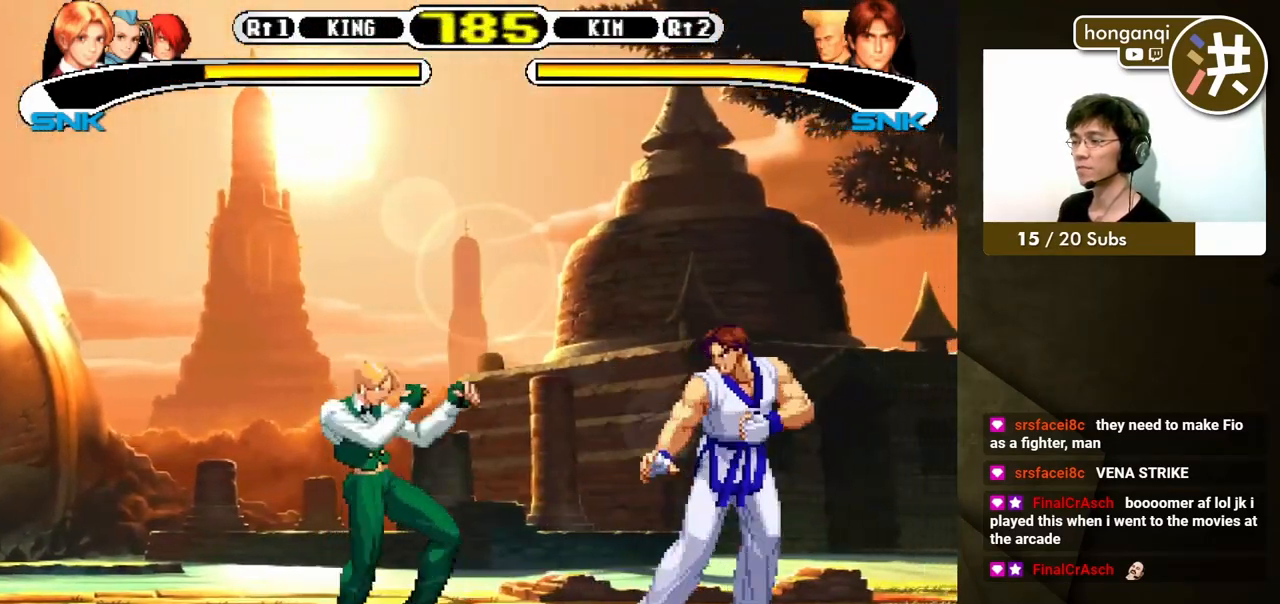
{"buttons": [], "events": [[17, "DPAD_DOWN", "up"], [67, "B", "up"], [100, "DPAD_RIGHT", "up"]]}
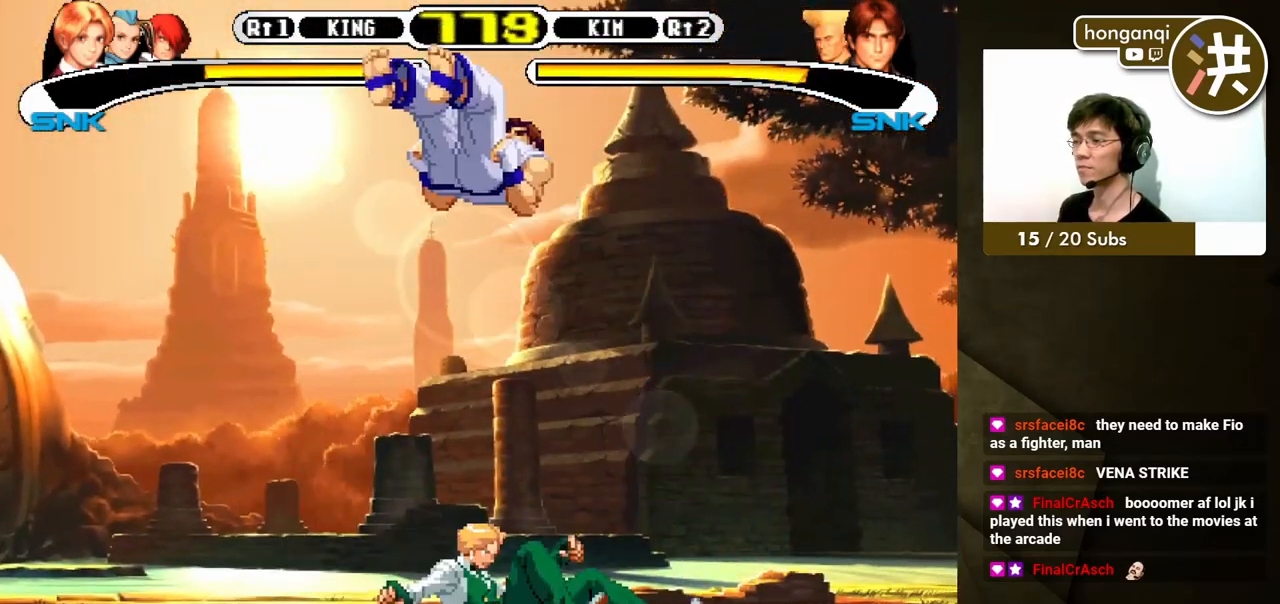
{"buttons": [], "events": [[150, "DPAD_LEFT", "down"], [233, "B", "down"], [233, "DPAD_DOWN", "down"], [250, "DPAD_LEFT", "up"], [300, "B", "up"], [300, "DPAD_LEFT", "down"], [333, "DPAD_DOWN", "up"], [367, "B", "down"], [417, "DPAD_LEFT", "up"], [433, "B", "up"]]}
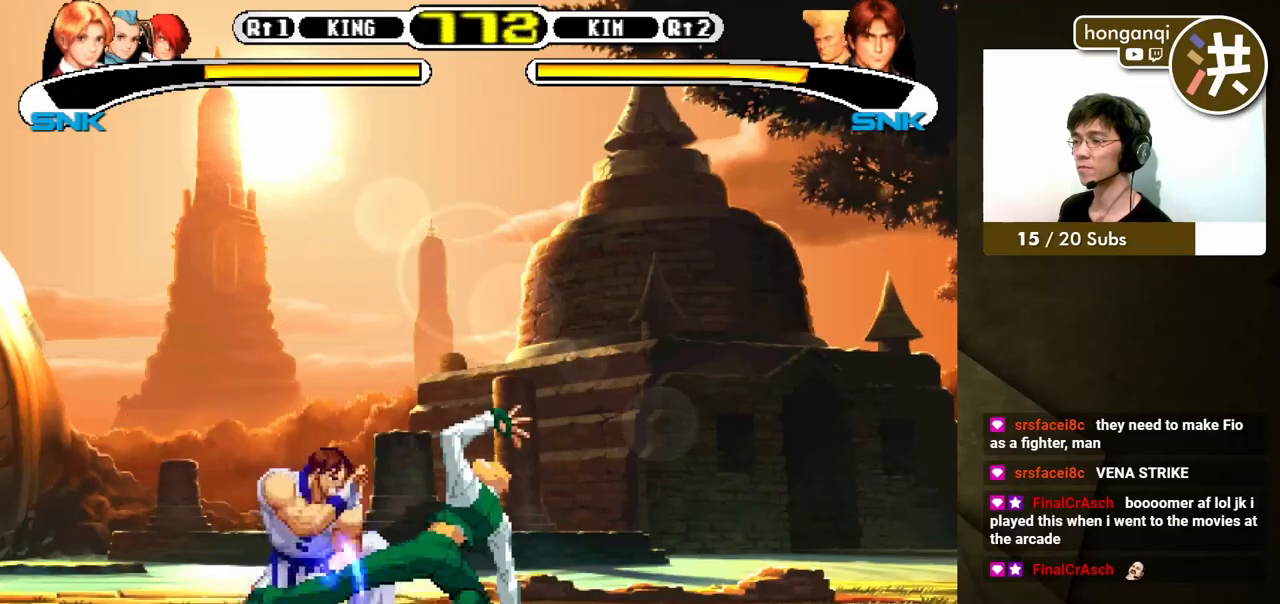
{"buttons": ["DPAD_DOWN", "DPAD_RIGHT"], "events": [[250, "DPAD_DOWN", "down"], [283, "DPAD_RIGHT", "down"]]}
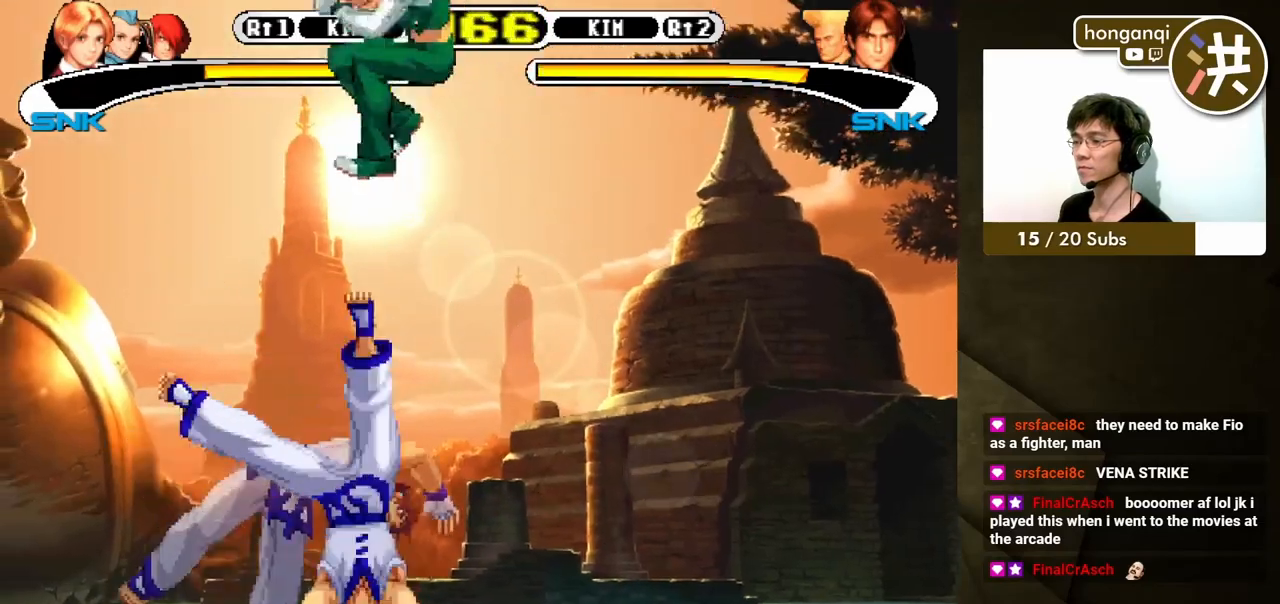
{"buttons": ["DPAD_DOWN", "DPAD_LEFT"], "events": [[250, "DPAD_RIGHT", "up"], [283, "DPAD_DOWN", "up"], [400, "DPAD_DOWN", "down"], [400, "DPAD_LEFT", "down"], [417, "A", "down"], [500, "A", "up"]]}
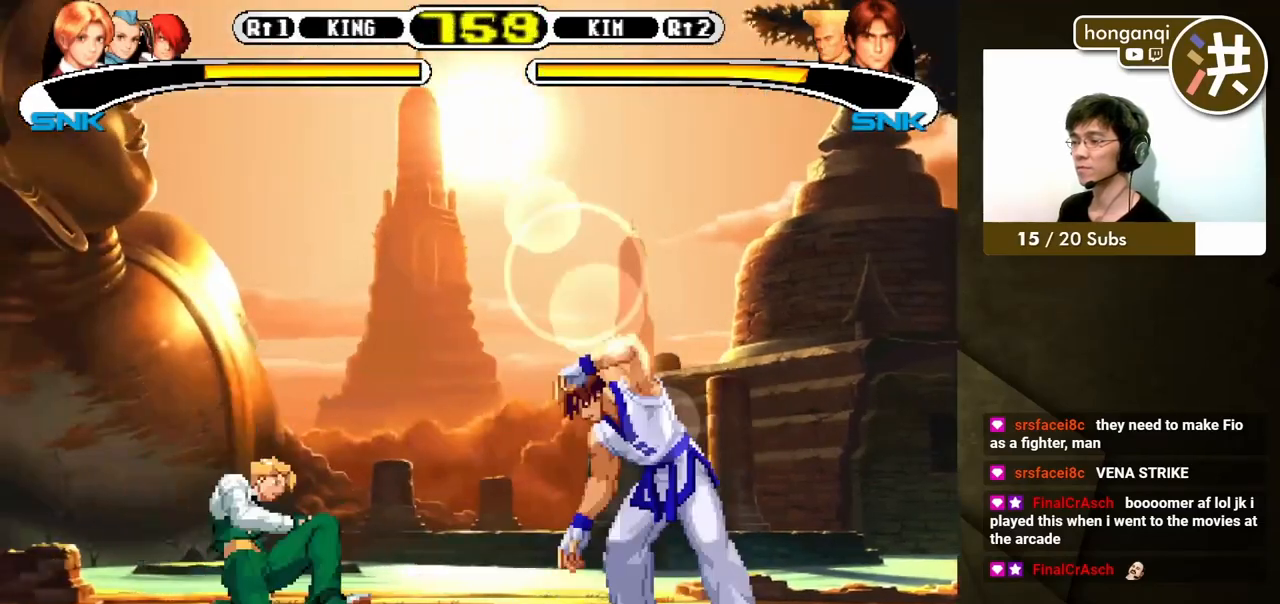
{"buttons": ["DPAD_LEFT"], "events": [[400, "DPAD_DOWN", "up"]]}
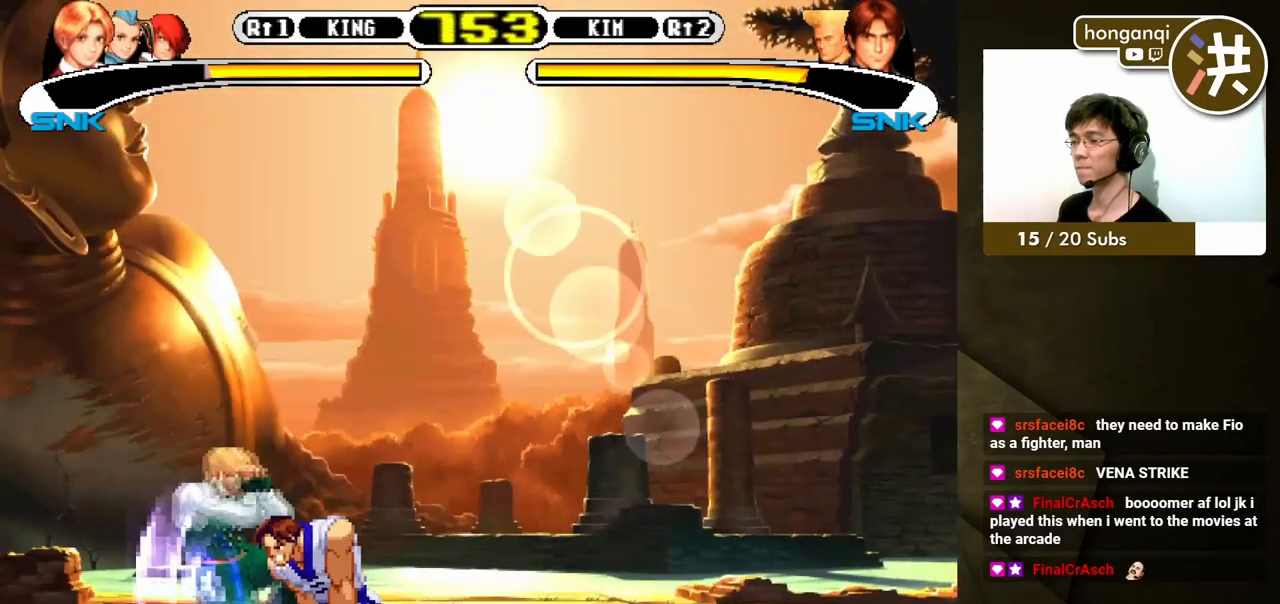
{"buttons": ["B"], "events": [[233, "DPAD_DOWN", "down"], [317, "DPAD_LEFT", "up"], [350, "B", "down"], [350, "DPAD_RIGHT", "down"], [383, "DPAD_DOWN", "up"], [417, "B", "up"], [483, "B", "down"], [483, "DPAD_RIGHT", "up"]]}
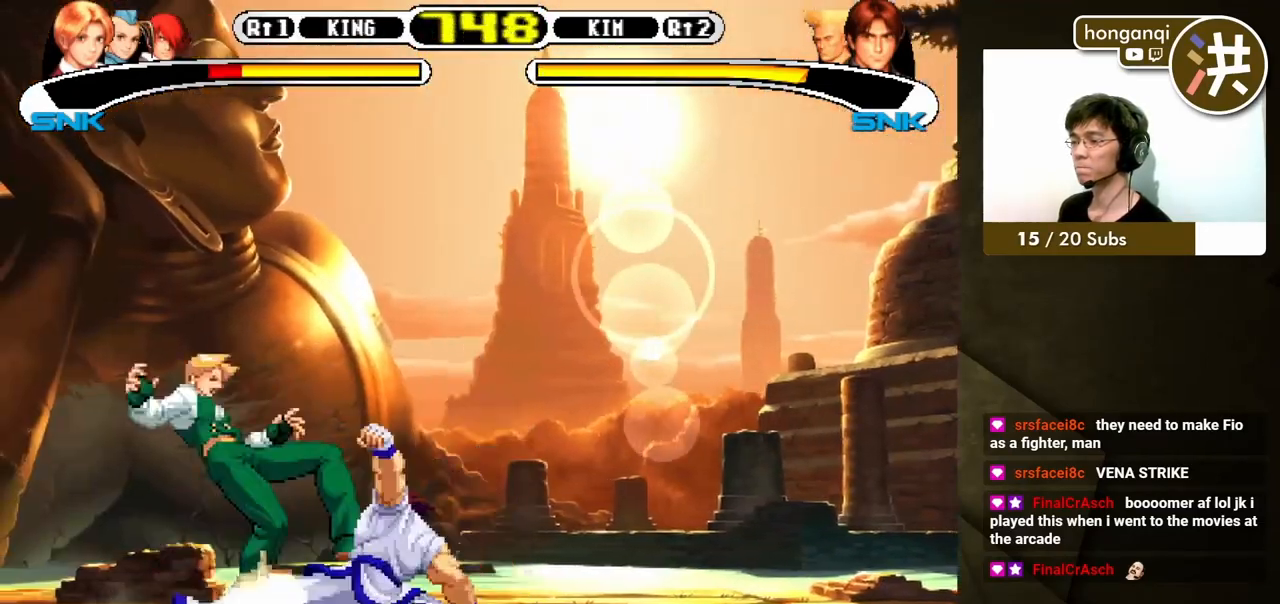
{"buttons": ["DPAD_DOWN", "DPAD_LEFT"], "events": [[83, "B", "up"], [383, "DPAD_LEFT", "down"], [467, "DPAD_DOWN", "down"]]}
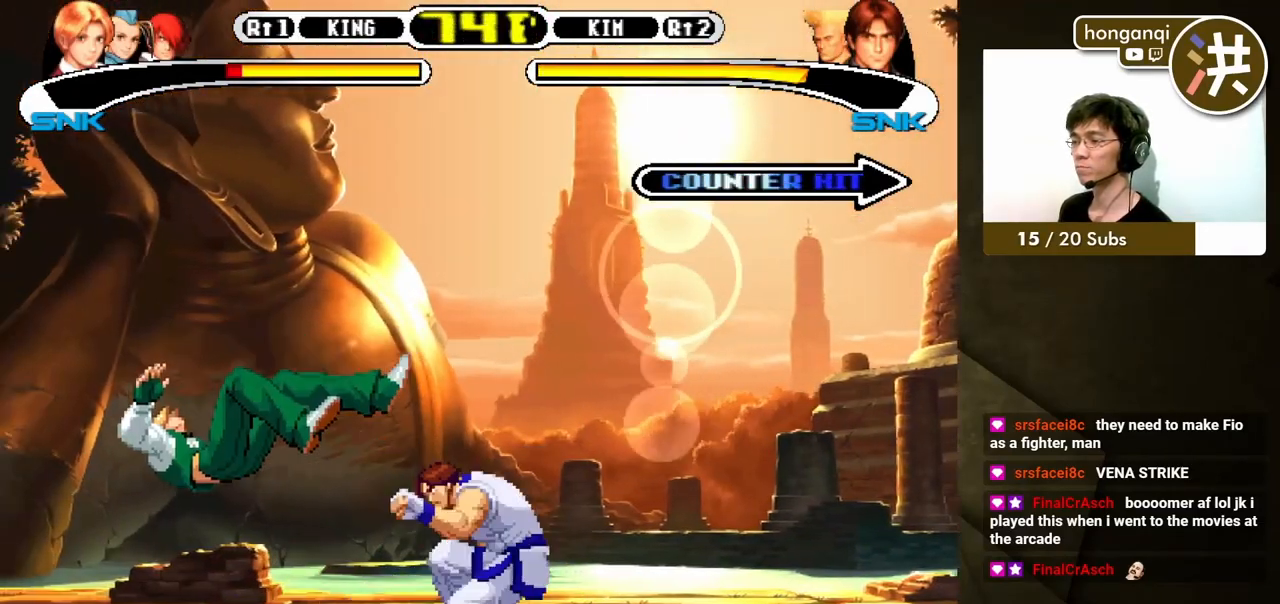
{"buttons": ["DPAD_DOWN", "DPAD_LEFT"], "events": [[17, "A", "down"], [17, "B", "down"], [183, "A", "up"], [200, "B", "up"]]}
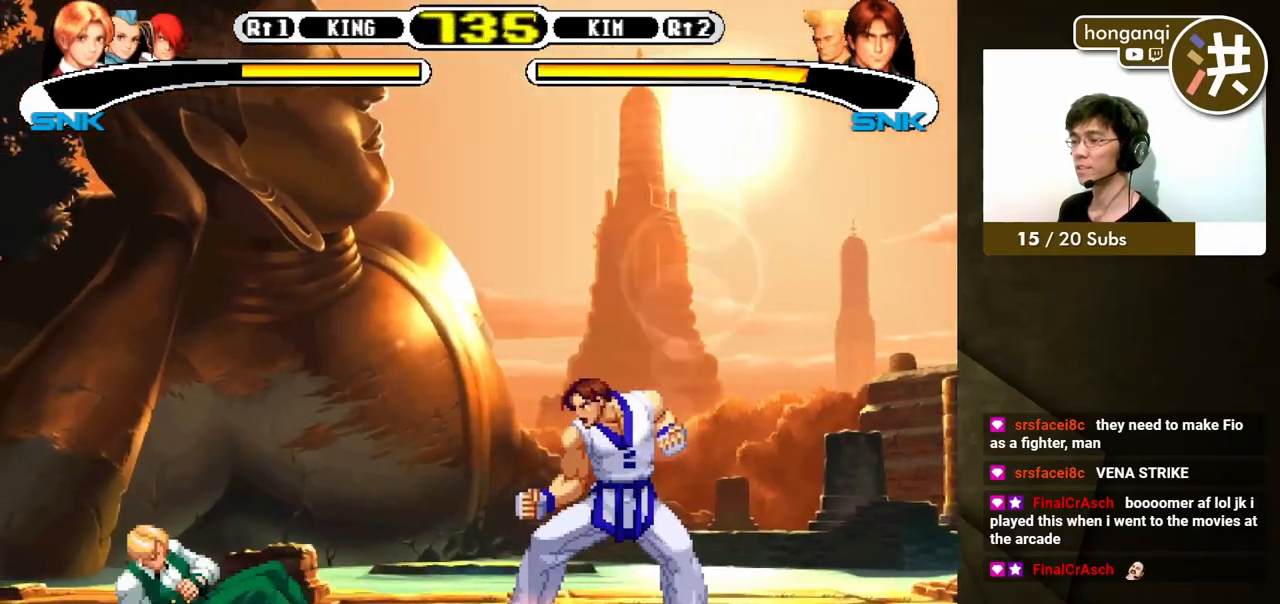
{"buttons": ["DPAD_DOWN", "DPAD_LEFT"], "events": [[283, "DPAD_LEFT", "up"], [300, "DPAD_RIGHT", "down"], [333, "DPAD_DOWN", "up"], [383, "B", "down"], [417, "DPAD_RIGHT", "up"], [483, "B", "up"], [483, "DPAD_DOWN", "down"], [483, "DPAD_LEFT", "down"]]}
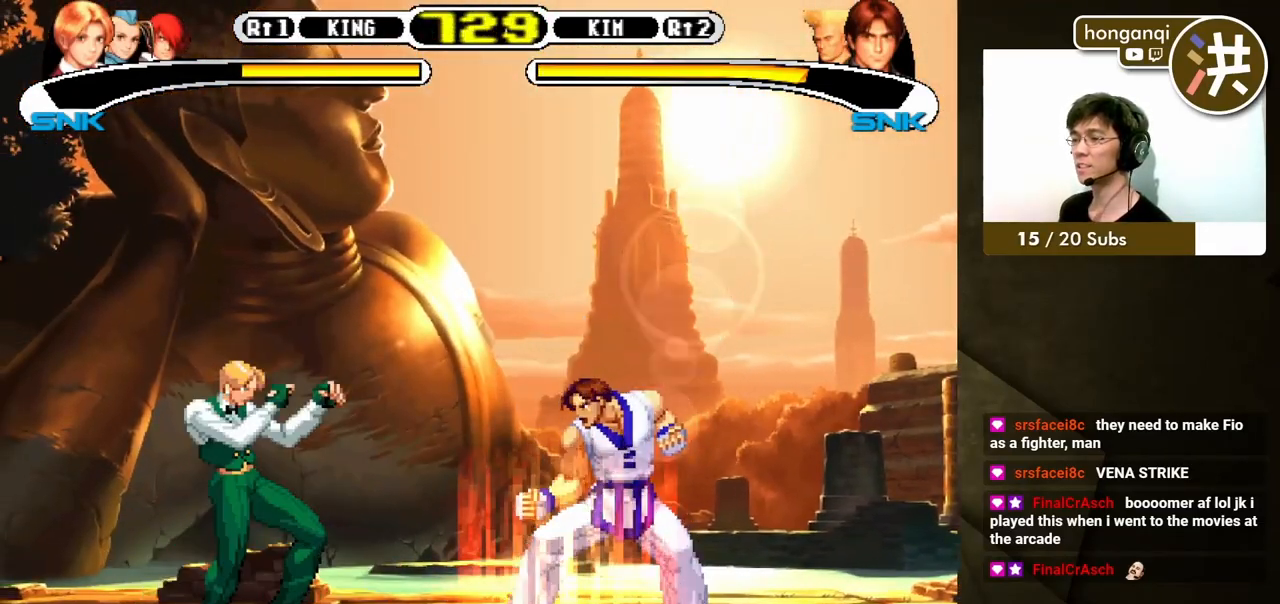
{"buttons": [], "events": [[17, "DPAD_LEFT", "up"], [50, "DPAD_RIGHT", "down"], [83, "DPAD_DOWN", "up"], [117, "B", "down"], [167, "DPAD_DOWN", "down"], [167, "DPAD_RIGHT", "up"], [183, "B", "up"], [267, "DPAD_RIGHT", "down"], [283, "DPAD_DOWN", "up"], [333, "B", "down"], [400, "DPAD_RIGHT", "up"], [433, "B", "up"]]}
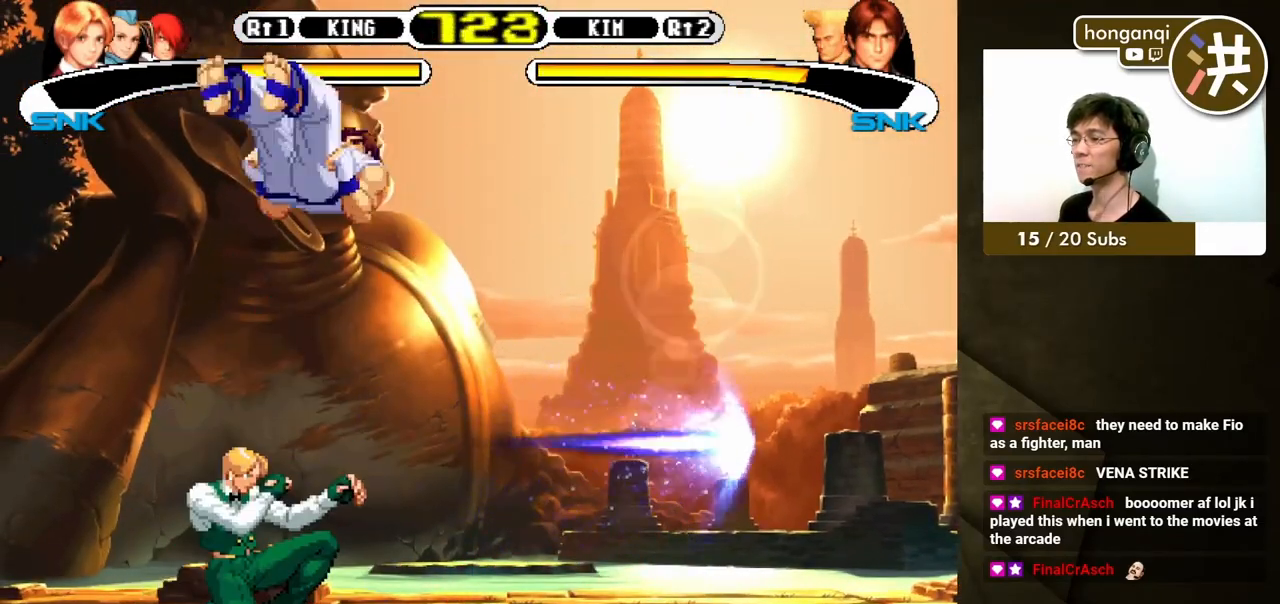
{"buttons": ["DPAD_LEFT"], "events": [[117, "DPAD_DOWN", "down"], [117, "DPAD_LEFT", "down"], [200, "DPAD_LEFT", "up"], [233, "A", "down"], [233, "DPAD_RIGHT", "down"], [283, "DPAD_DOWN", "up"], [317, "A", "up"], [333, "DPAD_DOWN", "down"], [417, "A", "down"], [433, "DPAD_RIGHT", "up"], [450, "DPAD_LEFT", "down"], [483, "A", "up"], [483, "DPAD_DOWN", "up"]]}
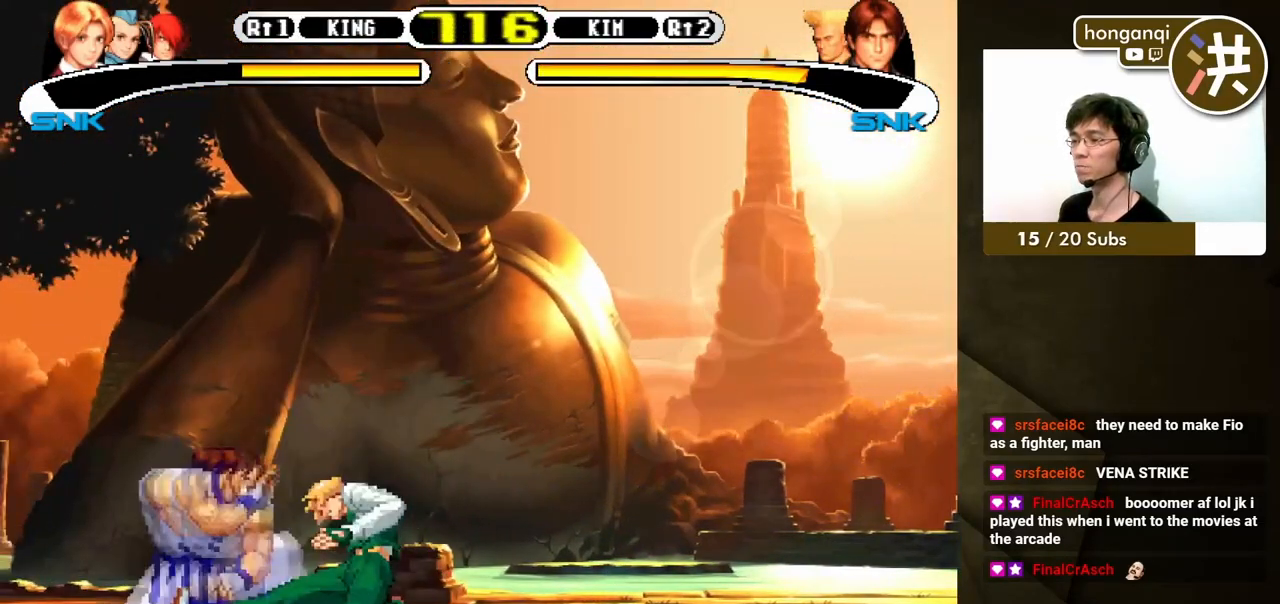
{"buttons": ["B"], "events": [[67, "B", "down"], [67, "DPAD_DOWN", "down"], [150, "B", "up"], [200, "B", "down"], [200, "DPAD_DOWN", "up"], [283, "B", "up"], [283, "DPAD_DOWN", "down"], [333, "B", "down"], [400, "B", "up"], [400, "DPAD_DOWN", "up"], [467, "B", "down"], [483, "DPAD_LEFT", "up"]]}
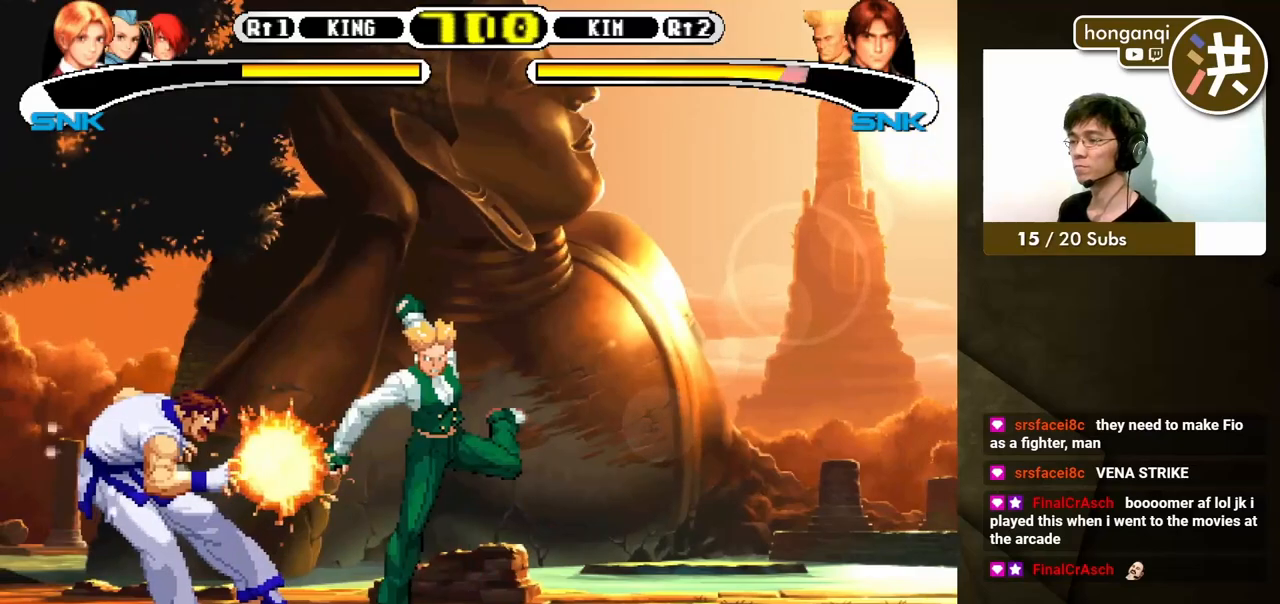
{"buttons": ["DPAD_UP", "DPAD_LEFT"], "events": [[50, "B", "up"], [450, "DPAD_LEFT", "down"], [483, "DPAD_UP", "down"]]}
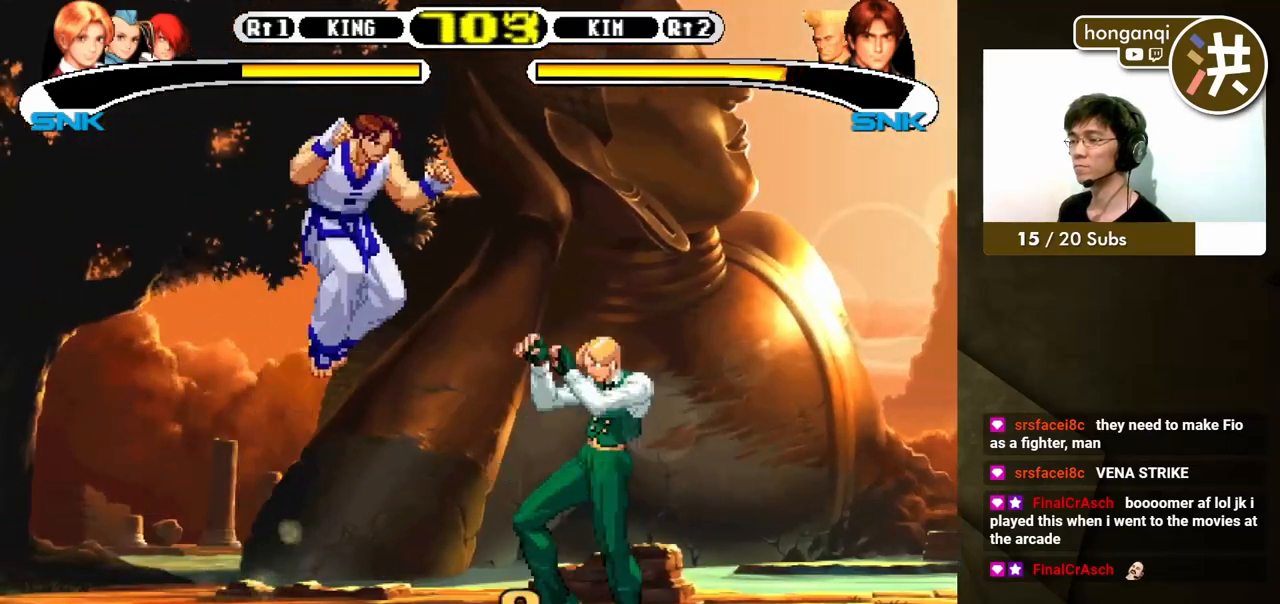
{"buttons": []}
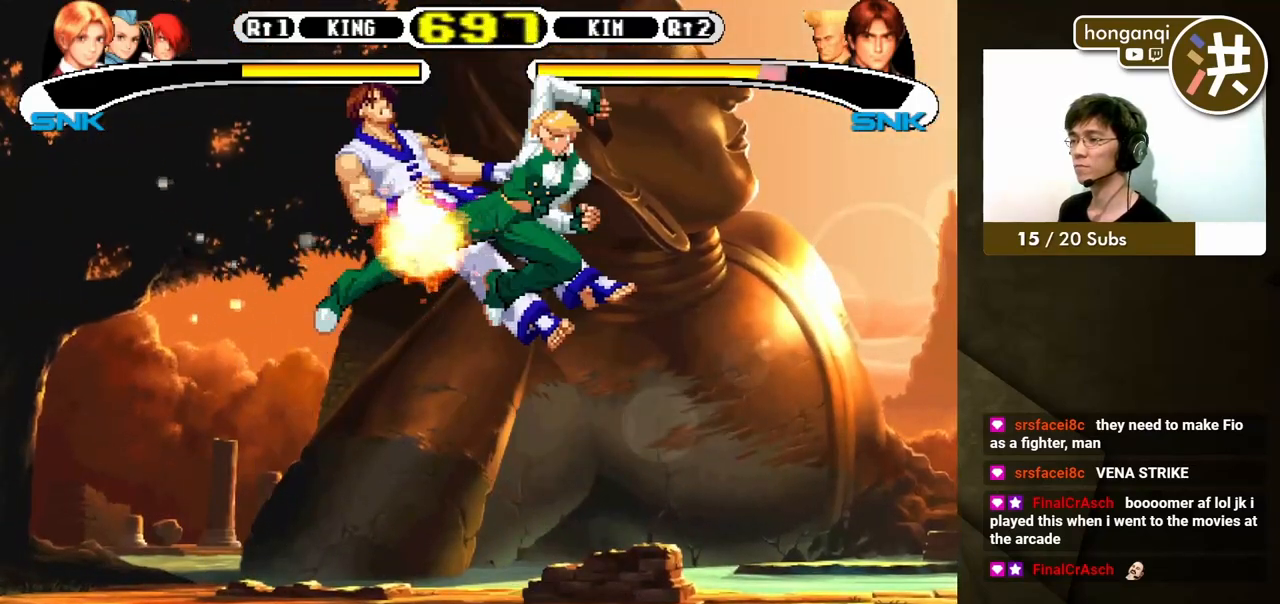
{"buttons": ["A", "DPAD_LEFT"], "events": [[317, "DPAD_DOWN", "down"], [383, "DPAD_LEFT", "down"], [400, "DPAD_DOWN", "up"], [433, "A", "down"], [450, "DPAD_UP", "down"], [483, "DPAD_UP", "up"]]}
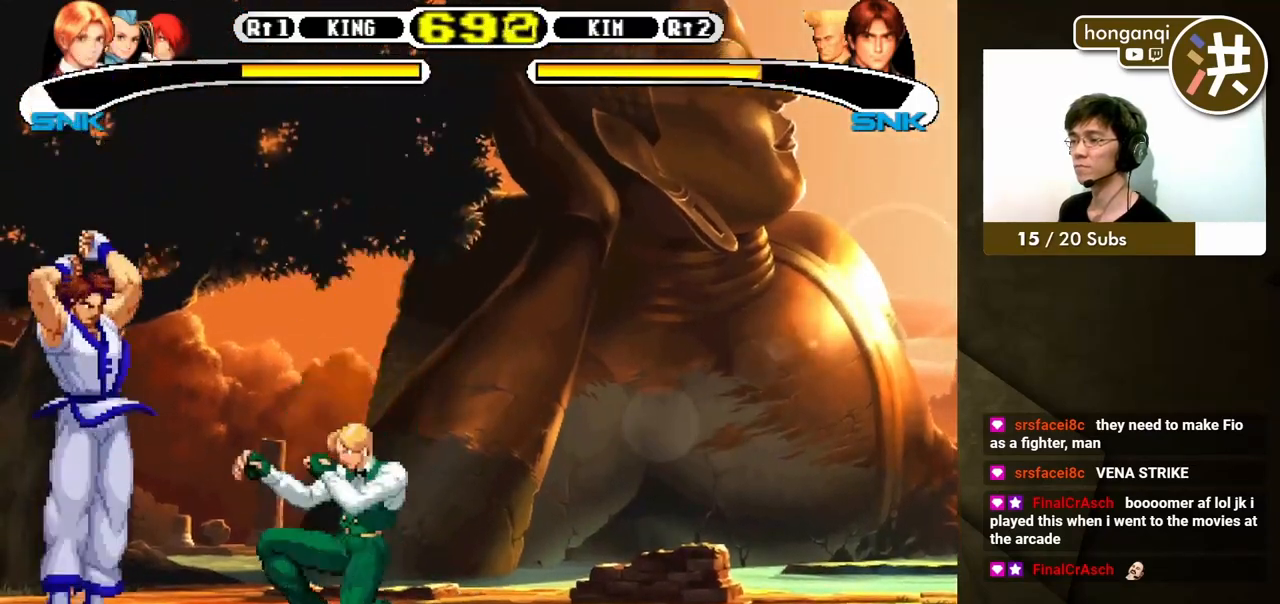
{"buttons": ["DPAD_LEFT"], "events": [[17, "A", "up"], [17, "DPAD_LEFT", "up"], [183, "DPAD_DOWN", "down"], [200, "DPAD_LEFT", "down"], [217, "DPAD_DOWN", "up"], [300, "A", "down"], [317, "DPAD_DOWN", "down"], [333, "A", "up"], [333, "DPAD_LEFT", "up"], [417, "DPAD_LEFT", "down"], [433, "A", "down"], [450, "DPAD_DOWN", "up"], [500, "A", "up"]]}
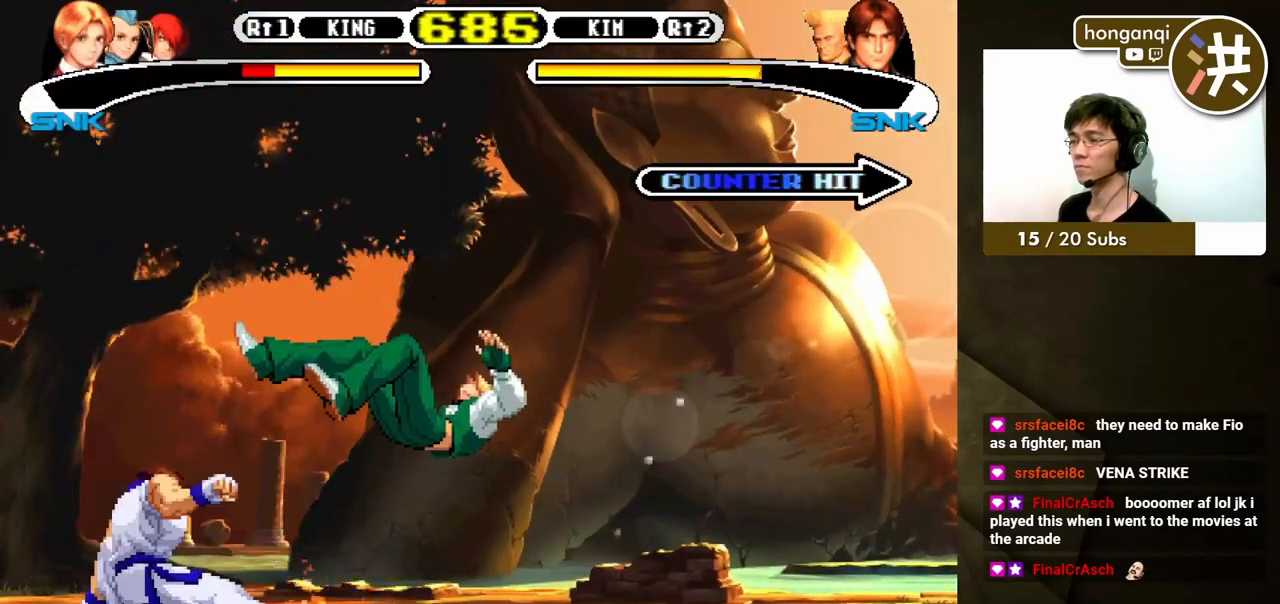
{"buttons": [], "events": [[50, "DPAD_LEFT", "up"]]}
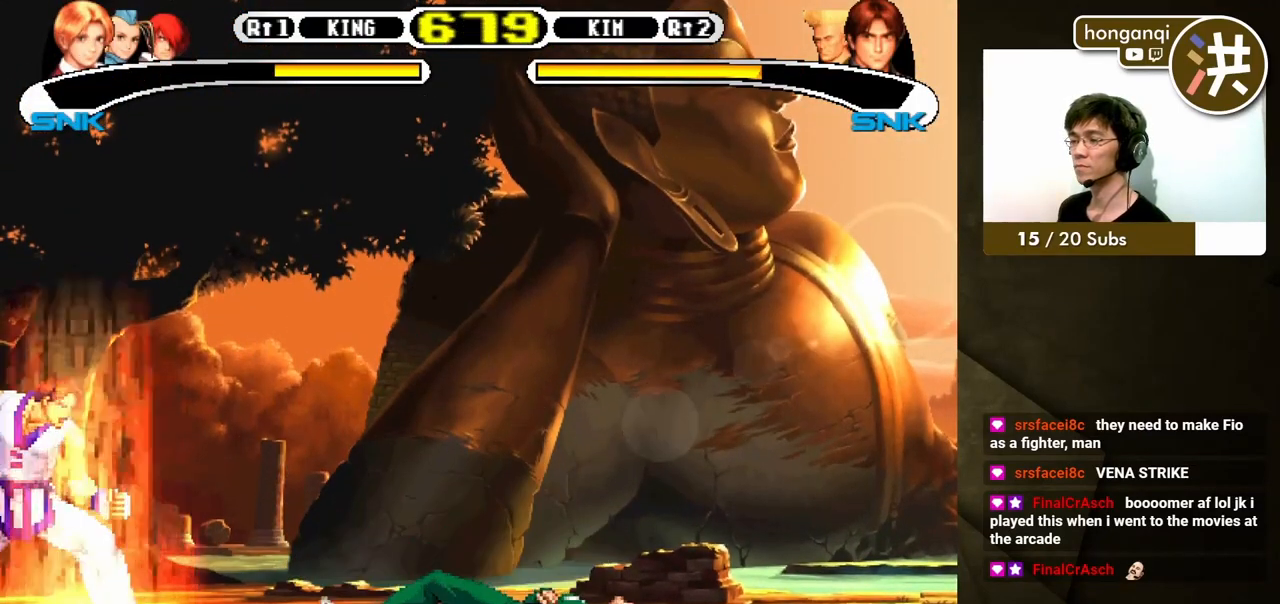
{"buttons": ["B", "DPAD_LEFT"], "events": [[117, "DPAD_DOWN", "down"], [200, "DPAD_LEFT", "down"], [233, "DPAD_DOWN", "up"], [283, "DPAD_DOWN", "down"], [317, "DPAD_LEFT", "up"], [400, "DPAD_LEFT", "down"], [433, "DPAD_DOWN", "up"], [450, "B", "down"]]}
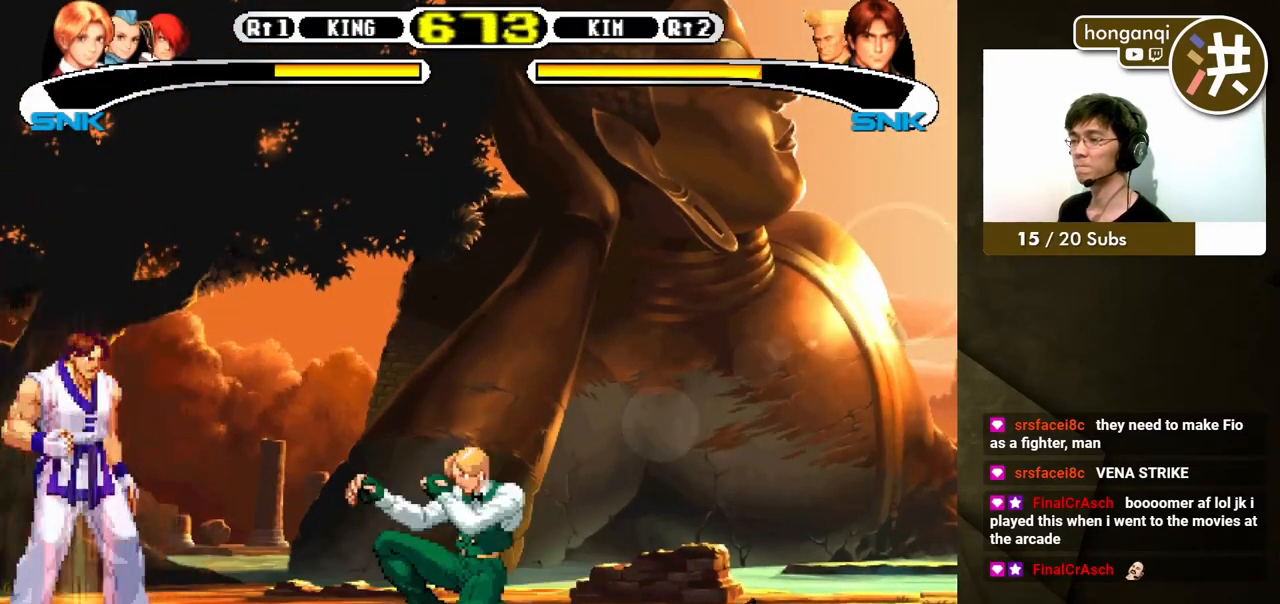
{"buttons": [], "events": [[33, "DPAD_LEFT", "up"], [50, "B", "up"], [300, "B", "down"], [367, "B", "up"]]}
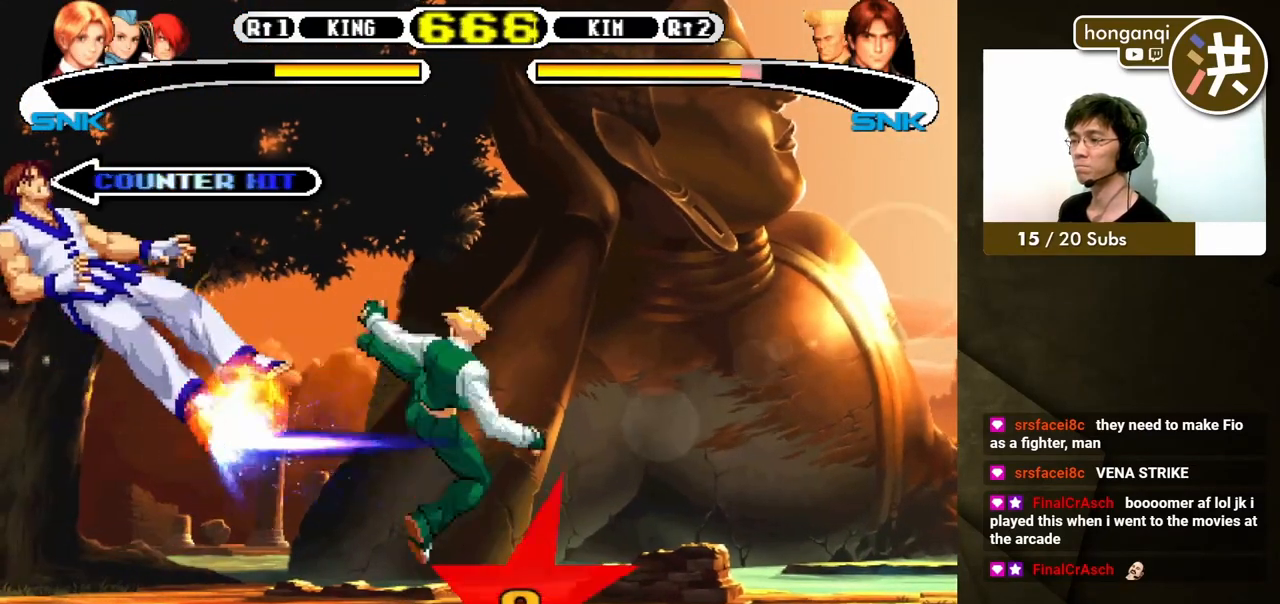
{"buttons": [], "events": []}
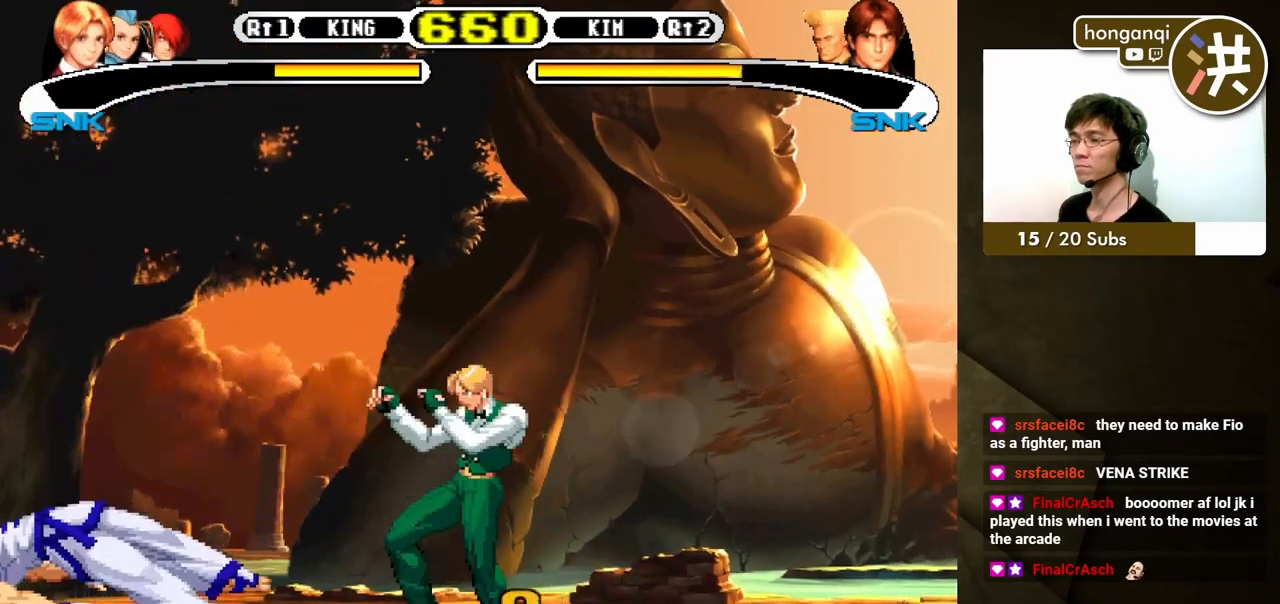
{"buttons": ["DPAD_DOWN", "DPAD_RIGHT"], "events": [[33, "DPAD_LEFT", "down"], [33, "DPAD_UP", "down"], [250, "DPAD_DOWN", "down"], [250, "DPAD_UP", "up"], [283, "DPAD_LEFT", "up"], [283, "DPAD_RIGHT", "down"]]}
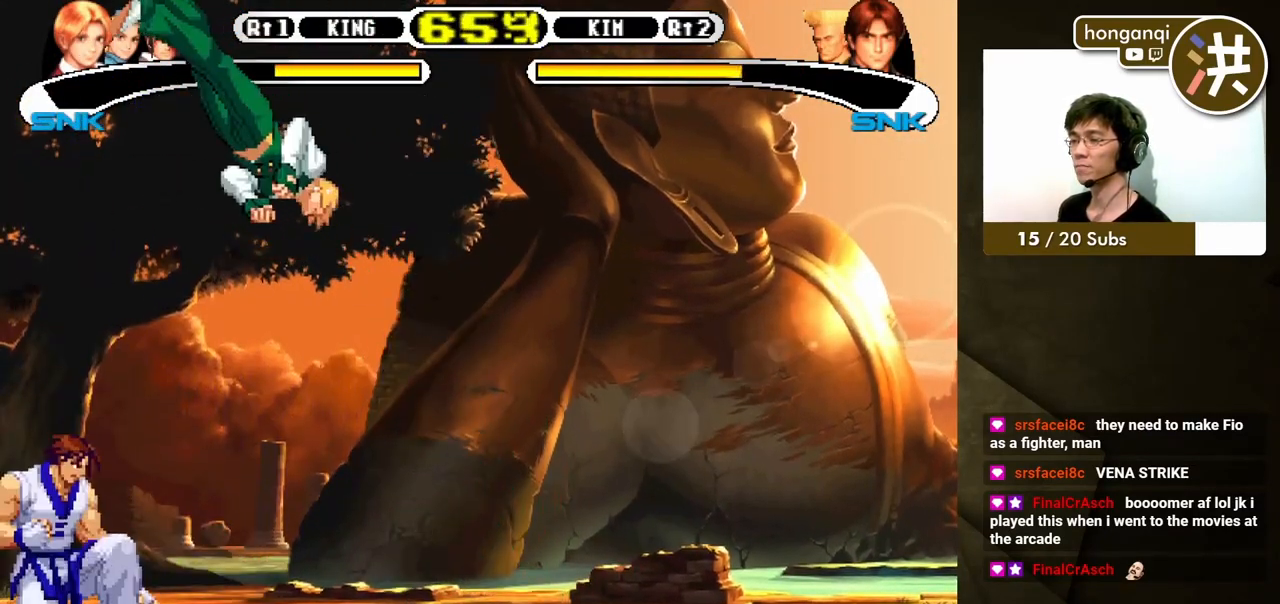
{"buttons": ["DPAD_DOWN"], "events": [[17, "DPAD_RIGHT", "up"], [33, "B", "down"], [33, "DPAD_DOWN", "up"], [133, "B", "up"], [200, "DPAD_LEFT", "down"], [250, "A", "down"], [267, "DPAD_DOWN", "down"], [300, "DPAD_LEFT", "up"], [317, "A", "up"], [383, "A", "down"], [383, "DPAD_LEFT", "down"], [400, "DPAD_DOWN", "up"], [450, "A", "up"], [467, "DPAD_DOWN", "down"], [483, "DPAD_LEFT", "up"]]}